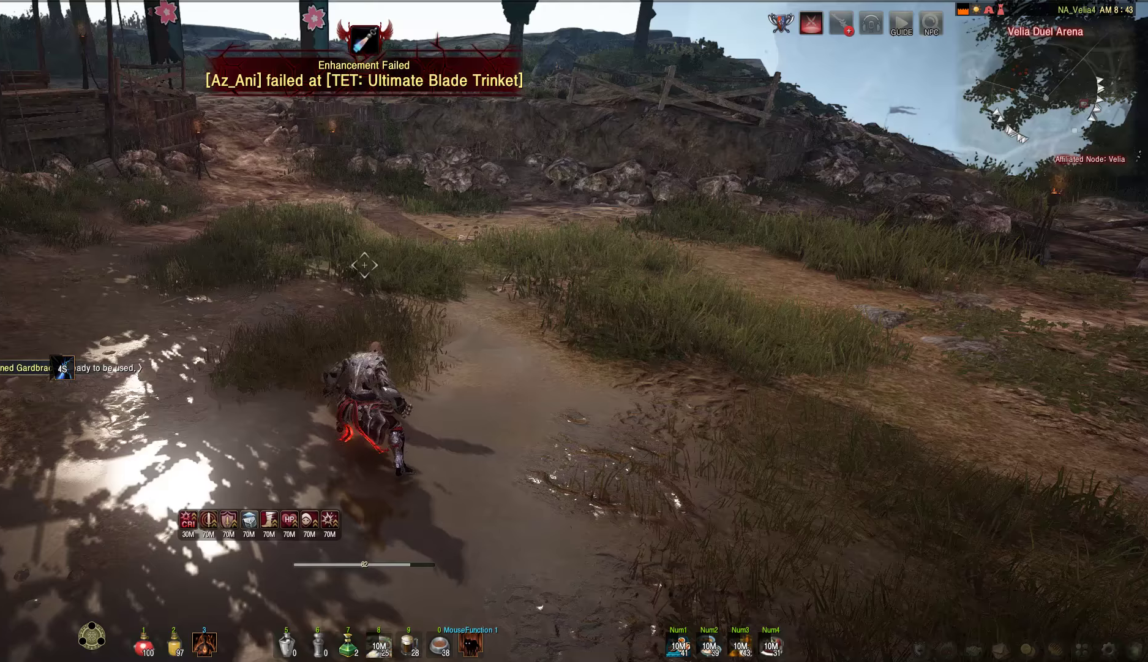
Gameplay with keyboard and mouse; each line is a JSON object with the keys and mouse buttons held at the frame after it. "events" lists presses ("down") and releases ("up") of "a", "c", "d", "e", "f", "q", "s", "shift", "space", "tab", "w", "mouse_left" and "mouse_right" between this image and that frame as [ms after this image, input, new state], when the widget could be followed in between. "mouse_left", "mouse_right" = the "left", "right" buttons of the "mouse" list. No other keys are recorded. Mouse movement is not recorded.
{"keys": [], "mouse": [], "events": []}
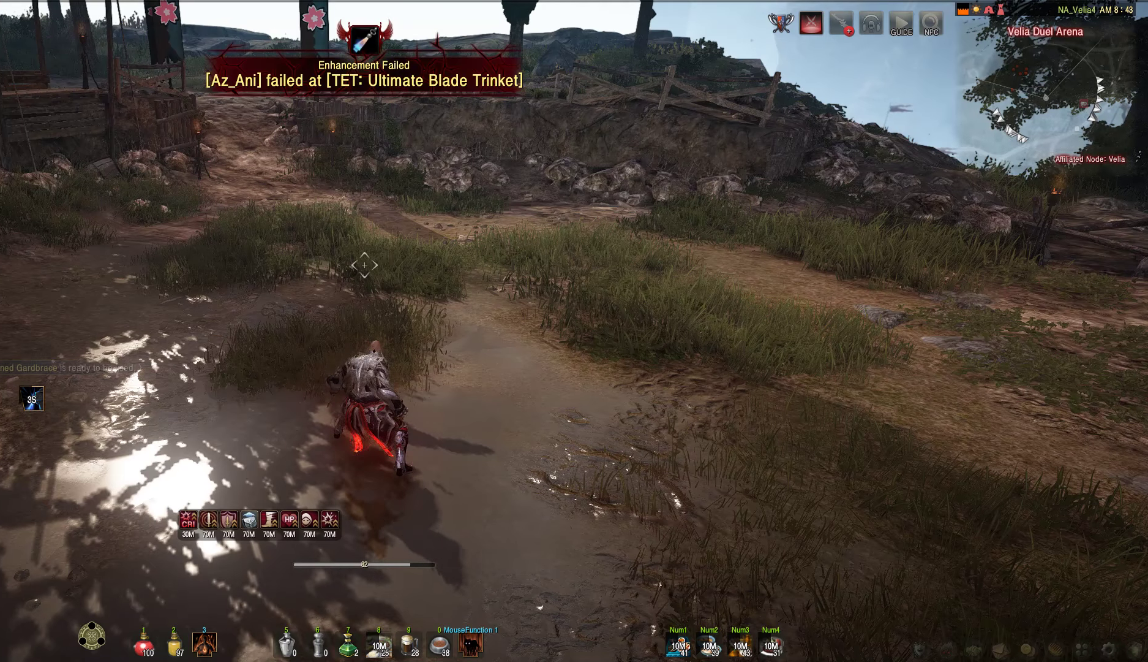
{"keys": [], "mouse": [], "events": []}
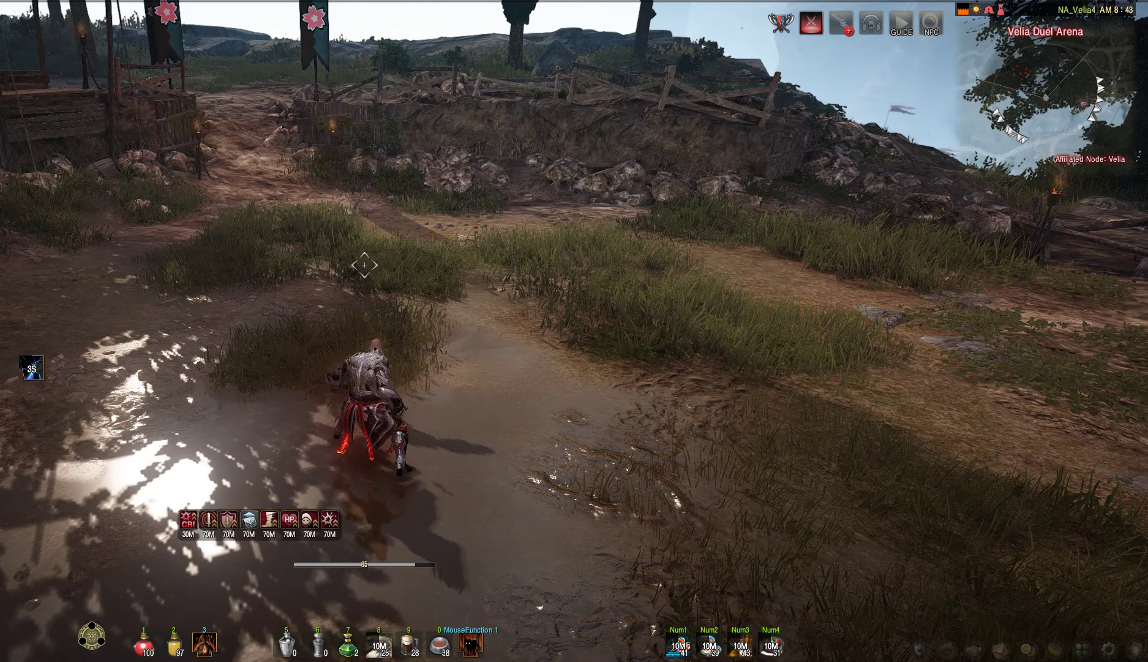
{"keys": [], "mouse": [], "events": []}
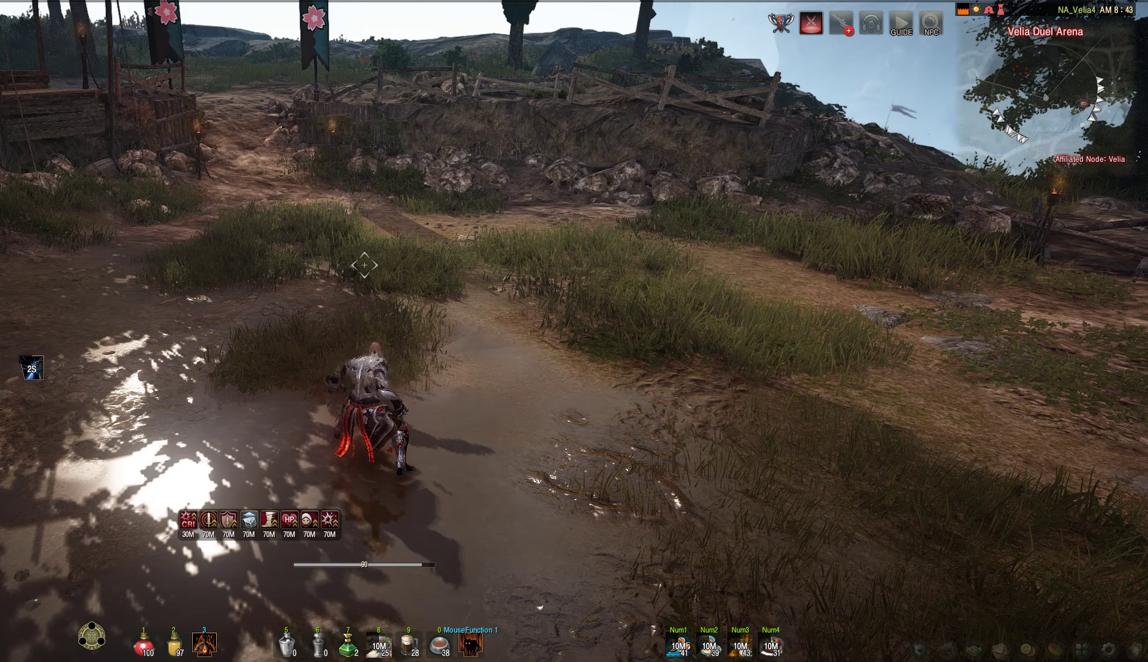
{"keys": [], "mouse": [], "events": []}
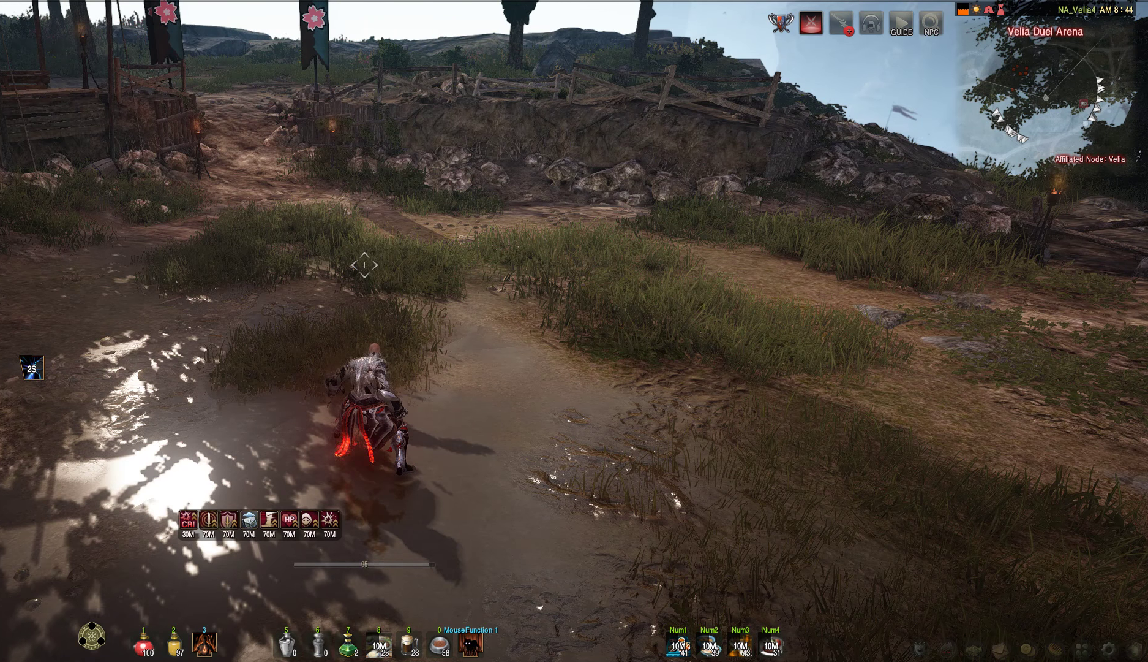
{"keys": [], "mouse": [], "events": []}
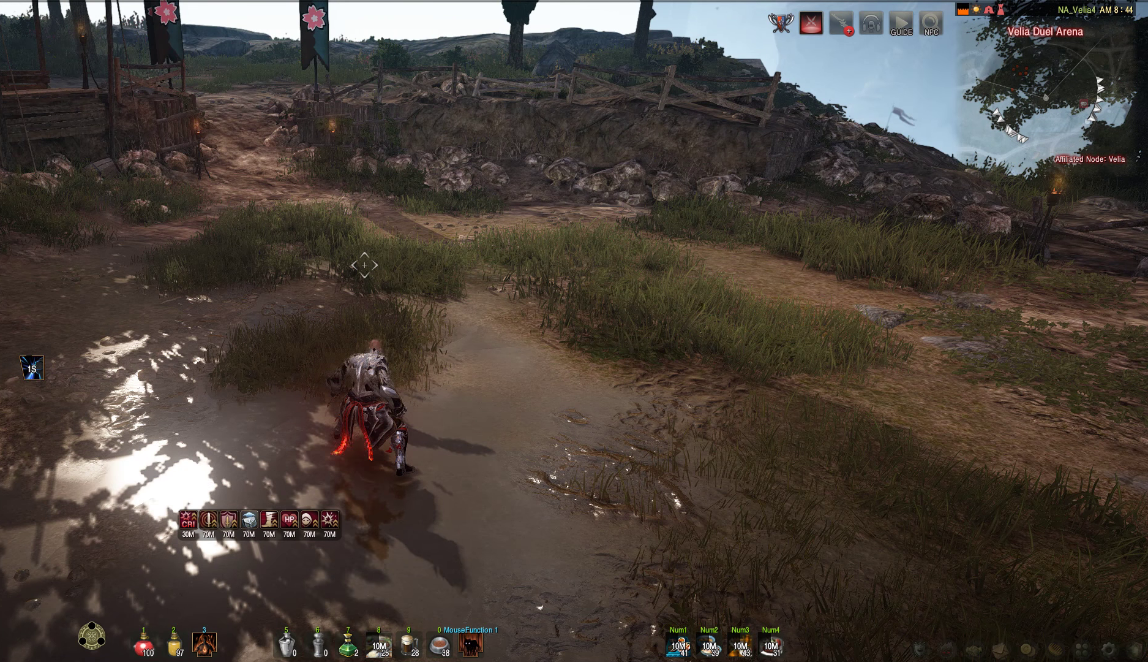
{"keys": [], "mouse": [], "events": []}
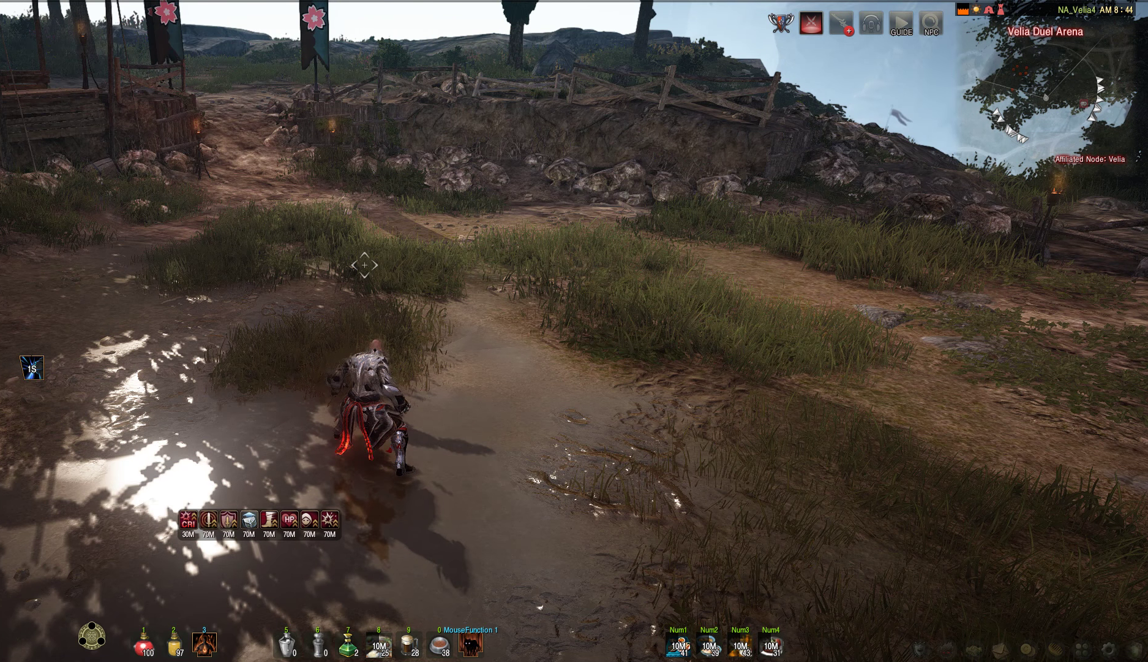
{"keys": [], "mouse": [], "events": []}
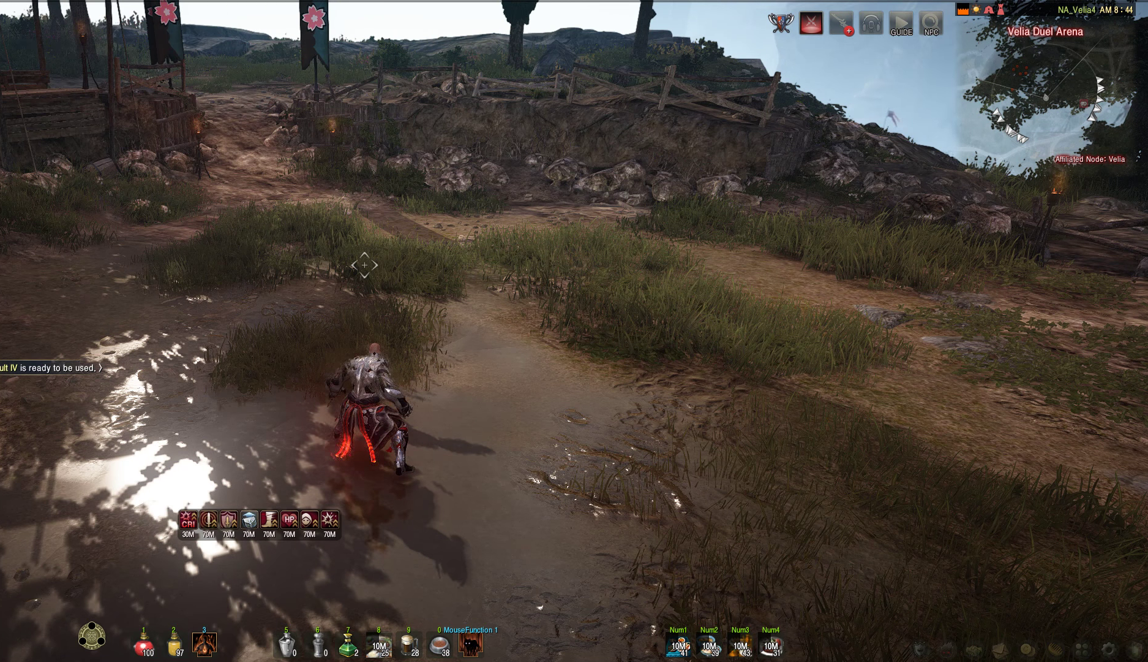
{"keys": [], "mouse": [], "events": []}
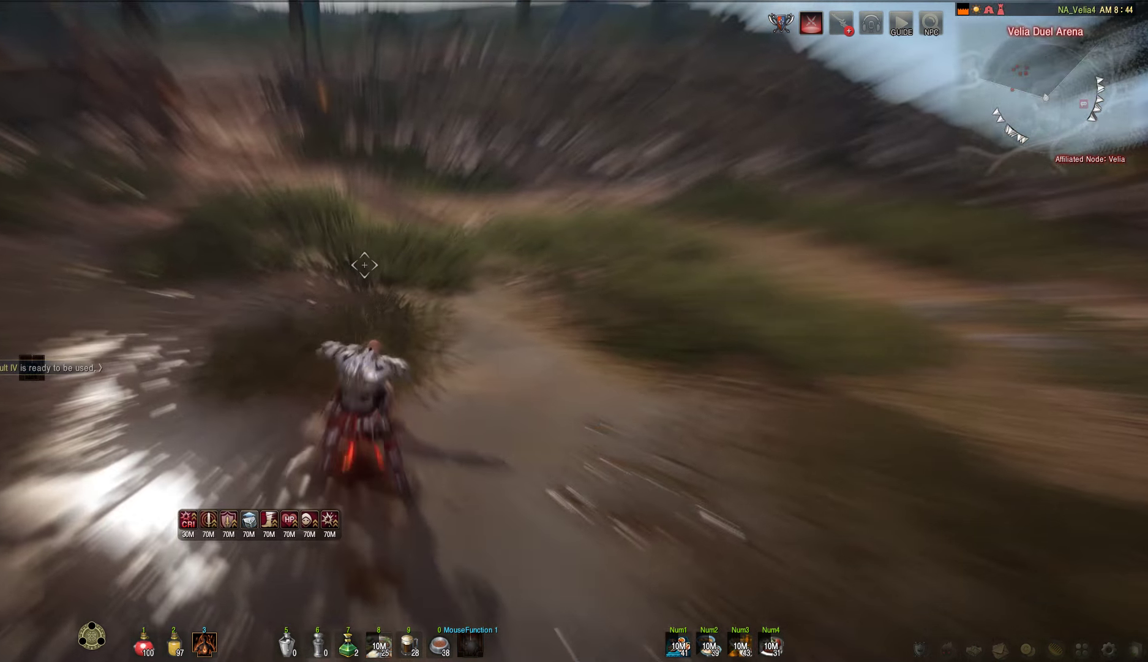
{"keys": ["q", "s"], "mouse": [], "events": [[100, "s", "down"], [283, "q", "down"]]}
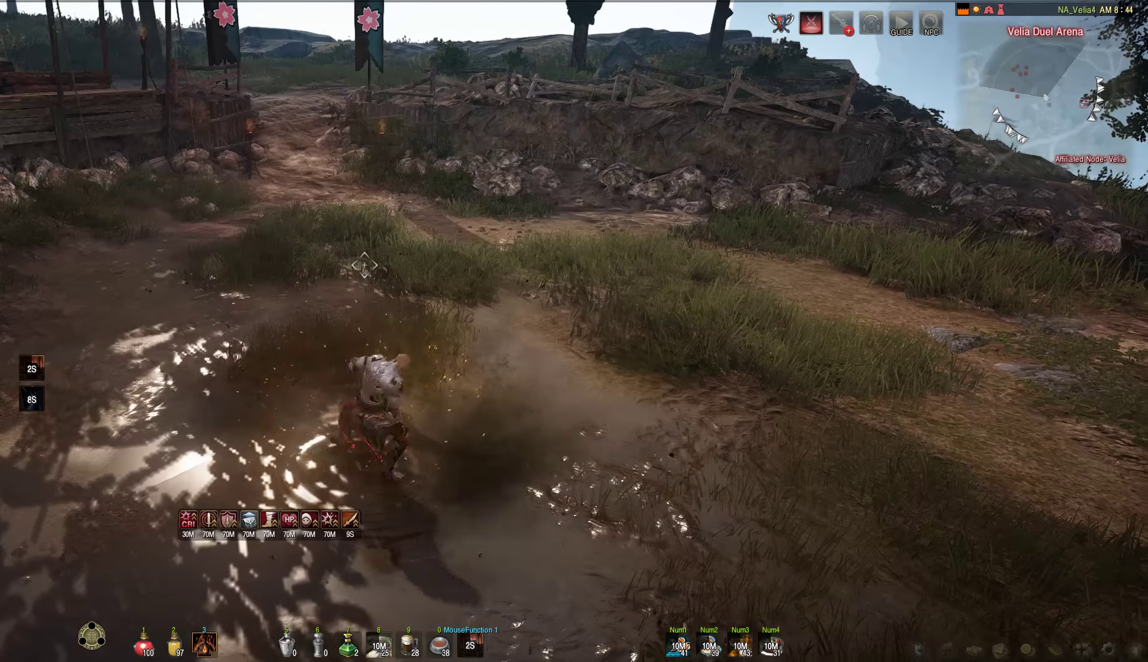
{"keys": ["q", "s"], "mouse": [], "events": []}
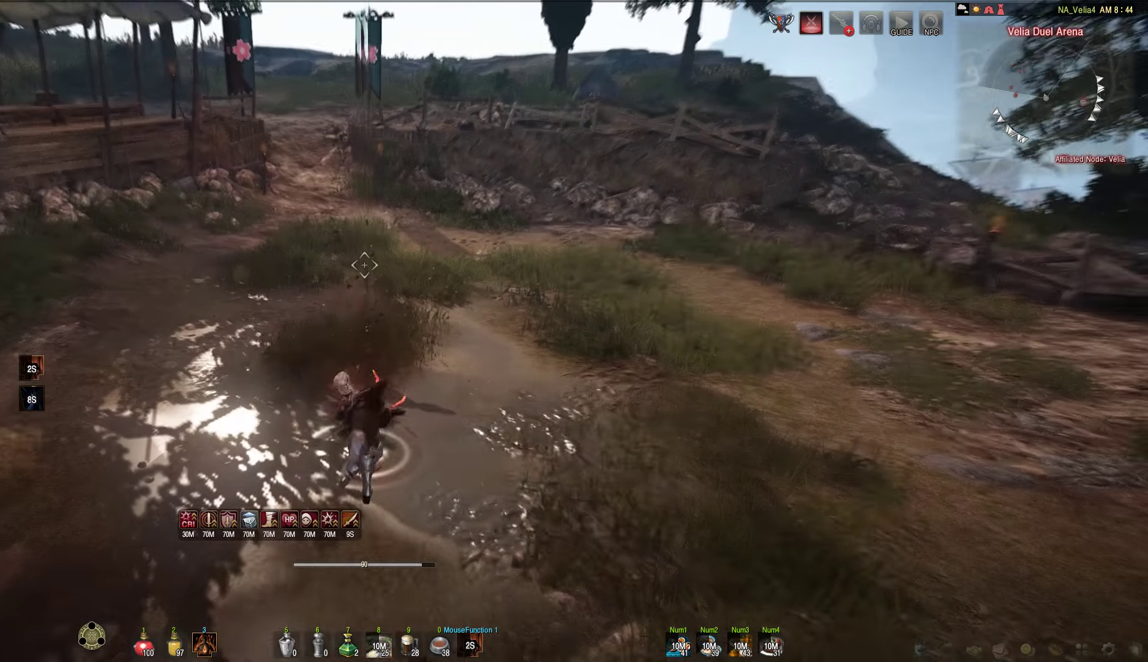
{"keys": ["q", "s"], "mouse": [], "events": []}
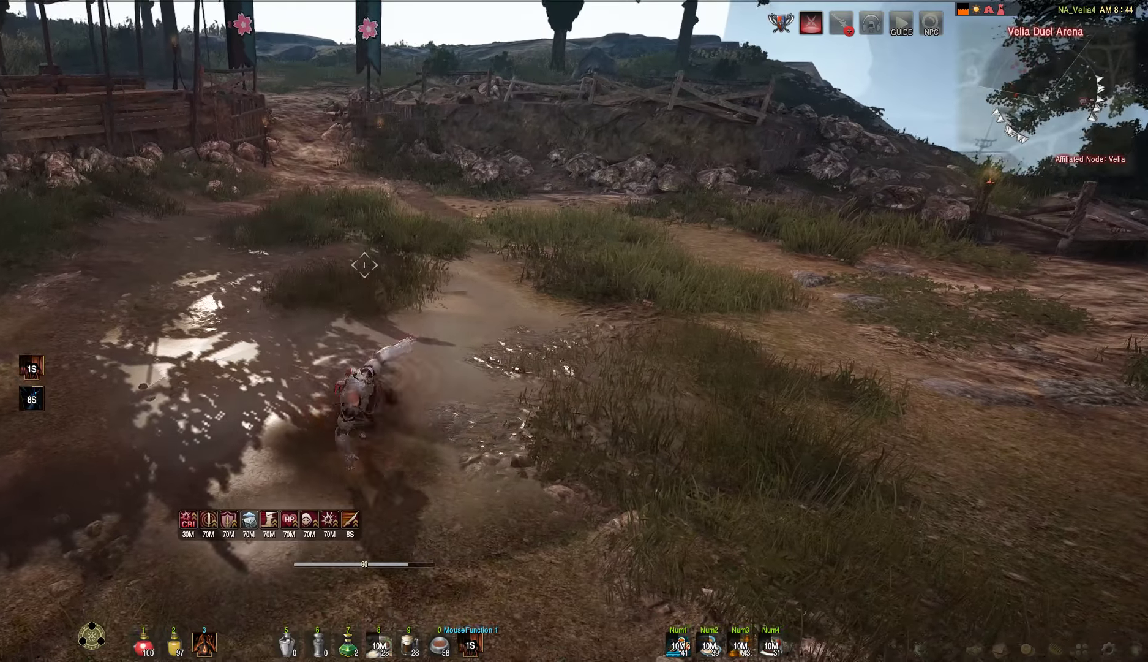
{"keys": [], "mouse": [], "events": [[417, "q", "up"], [500, "s", "up"]]}
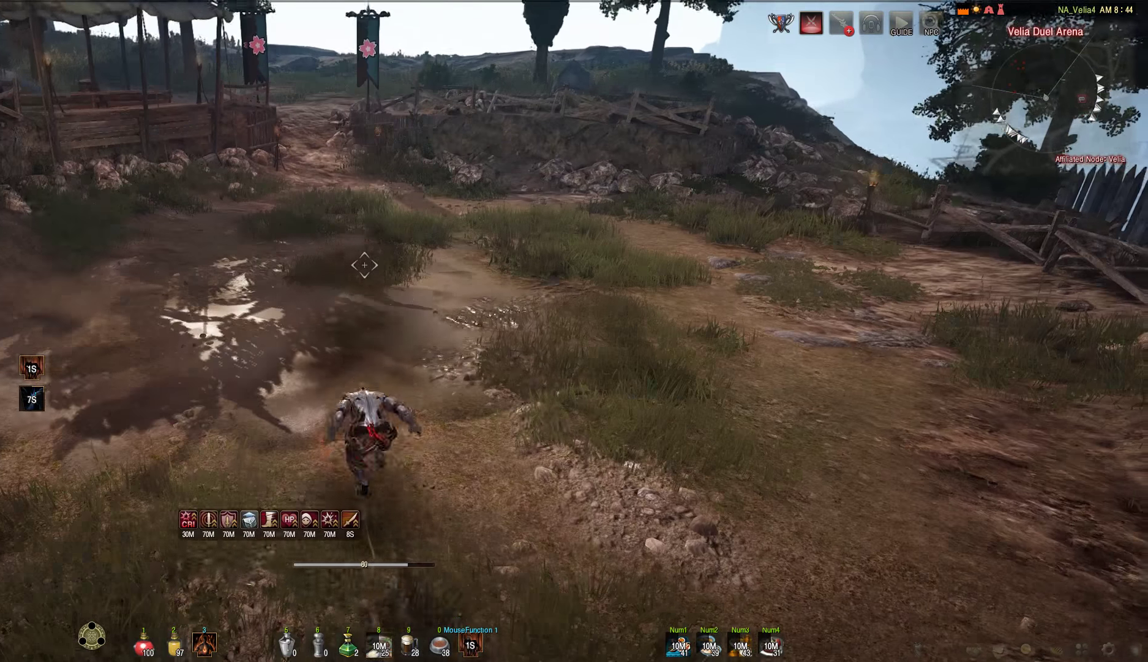
{"keys": [], "mouse": [], "events": []}
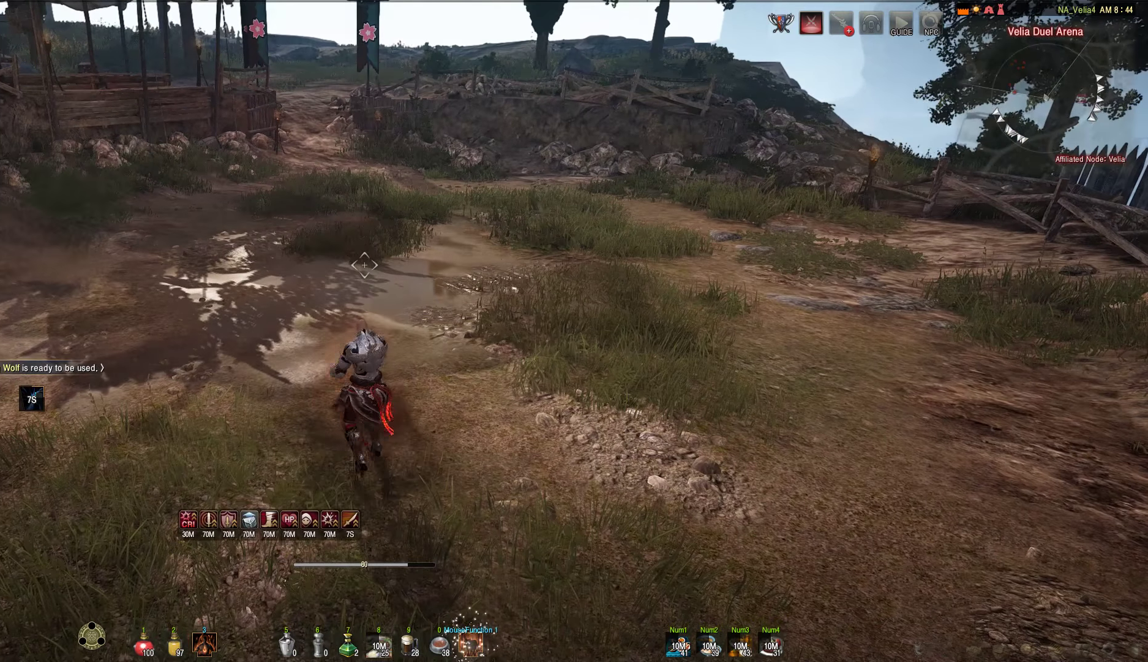
{"keys": [], "mouse": [], "events": []}
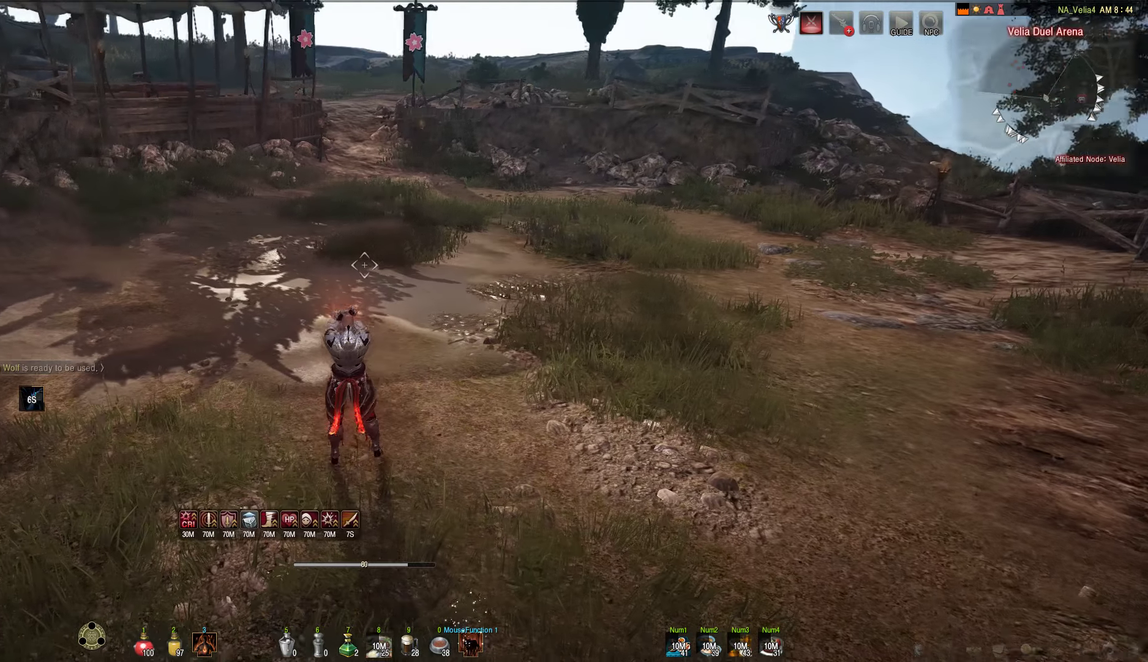
{"keys": [], "mouse": [], "events": [[50, "w", "down"], [467, "w", "up"]]}
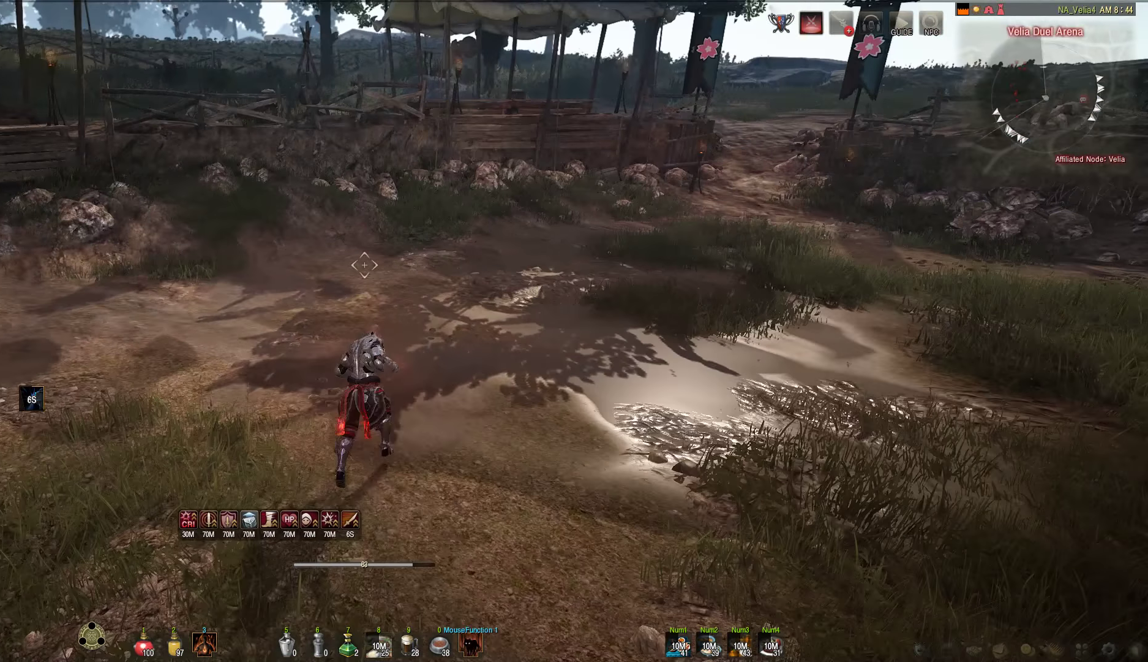
{"keys": [], "mouse": [], "events": []}
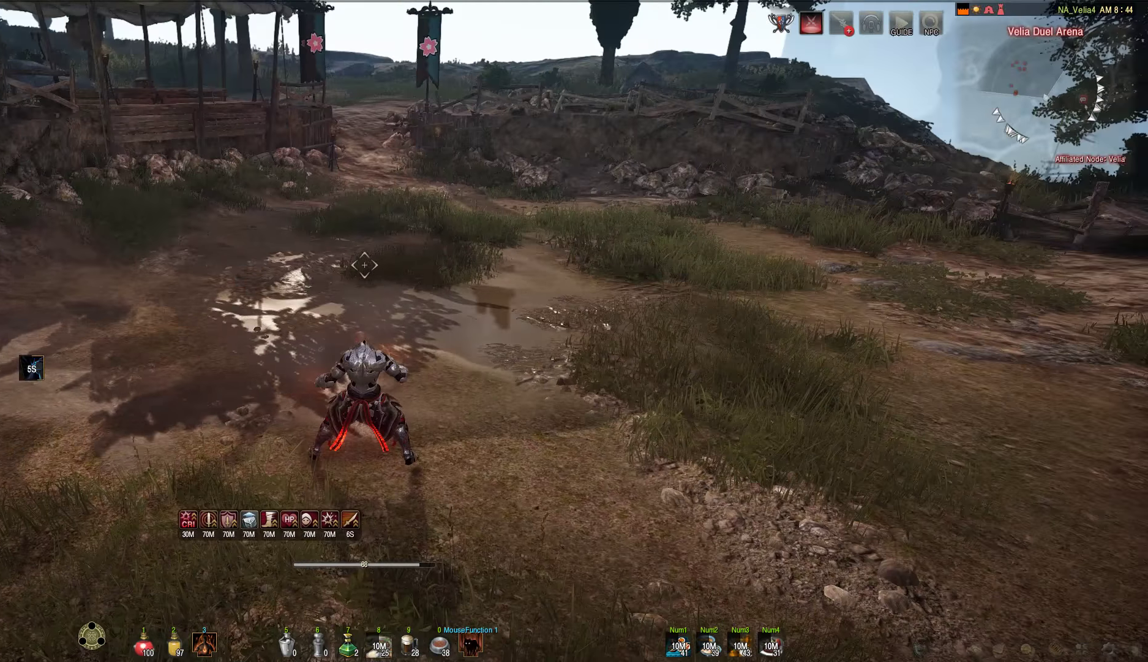
{"keys": [], "mouse": [], "events": []}
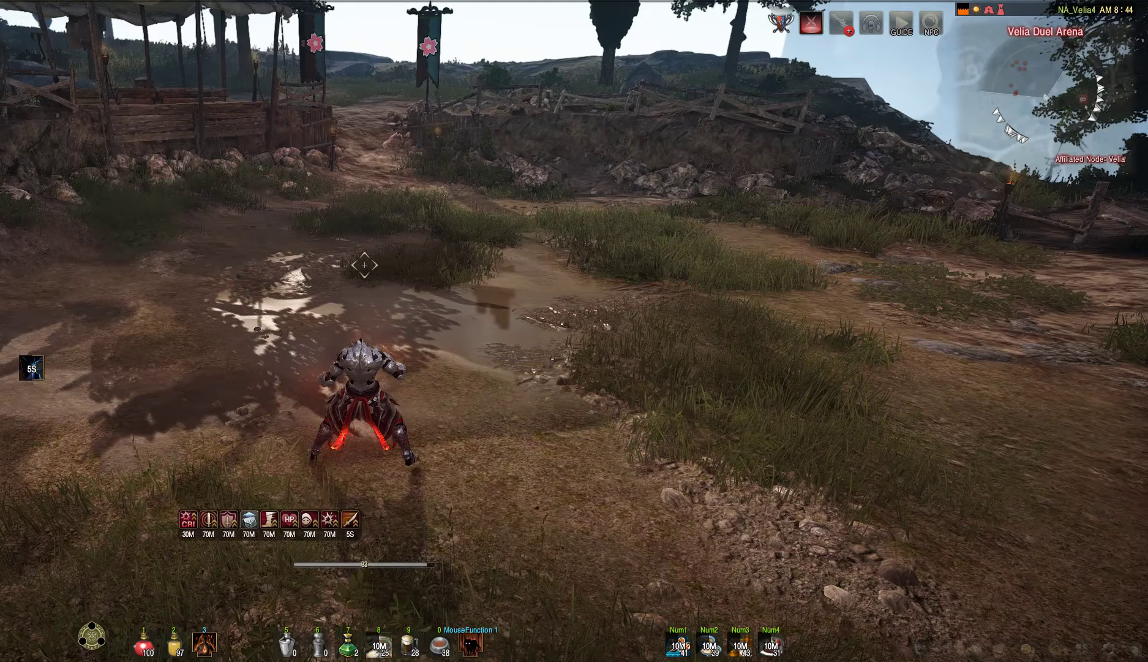
{"keys": [], "mouse": [], "events": []}